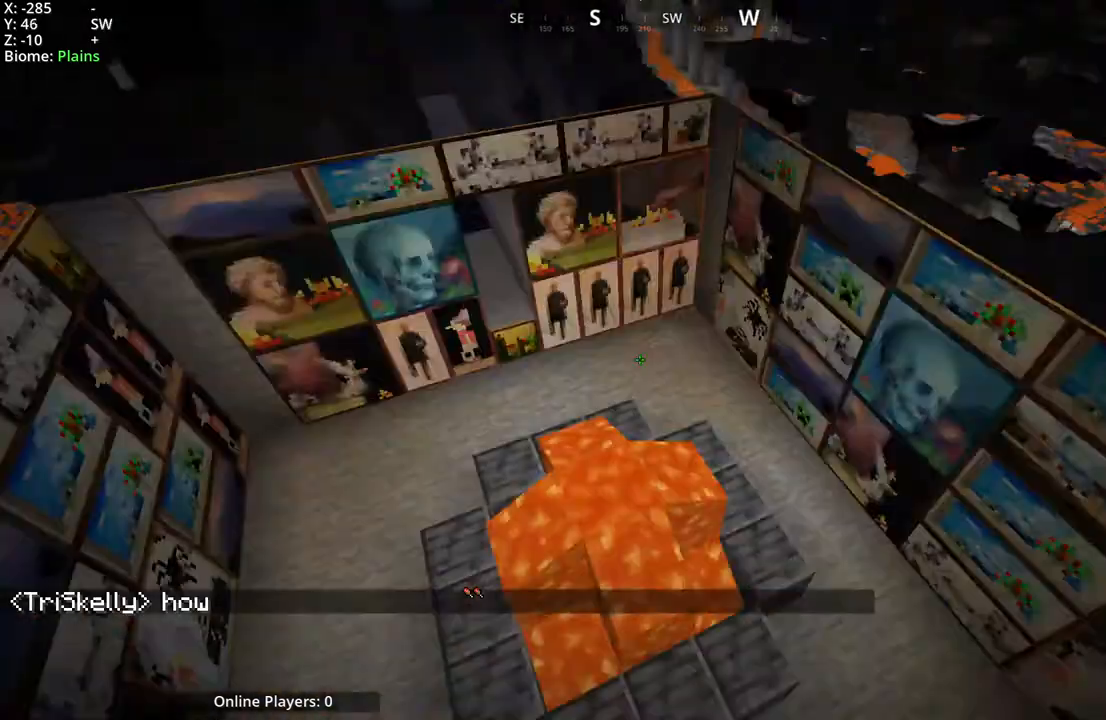
Gameplay with keyboard and mouse; each line is a JSON object with the keys and mouse buttons held at the frame after it. "events" lists presses ("down") and releases ("up") of "a", "d", "s", "space", "w", "mouse_mb4" and "mouse_mb5" between this image and that frame as [ms after this image, input, new state], when the widget could be followed in between. "mouse_mb4", "mouse_mb5" = the "mb4", "mb5" buttons of the "mouse" list. No other keys are recorded. Fast repeated clicks can show as one long hold. Mouse movement is not recorded.
{"keys": [], "mouse": ["mb4", "mb5"], "events": [[133, "mouse_mb5", "down"], [483, "mouse_mb4", "down"]]}
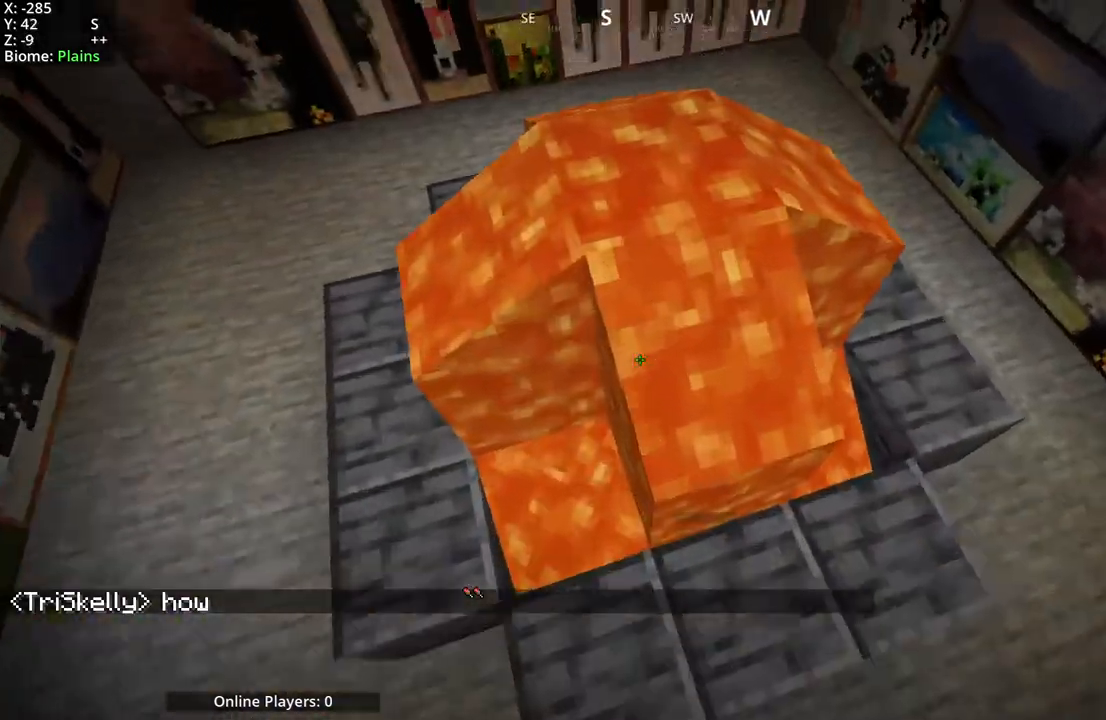
{"keys": [], "mouse": ["mb4"], "events": [[100, "mouse_mb5", "up"]]}
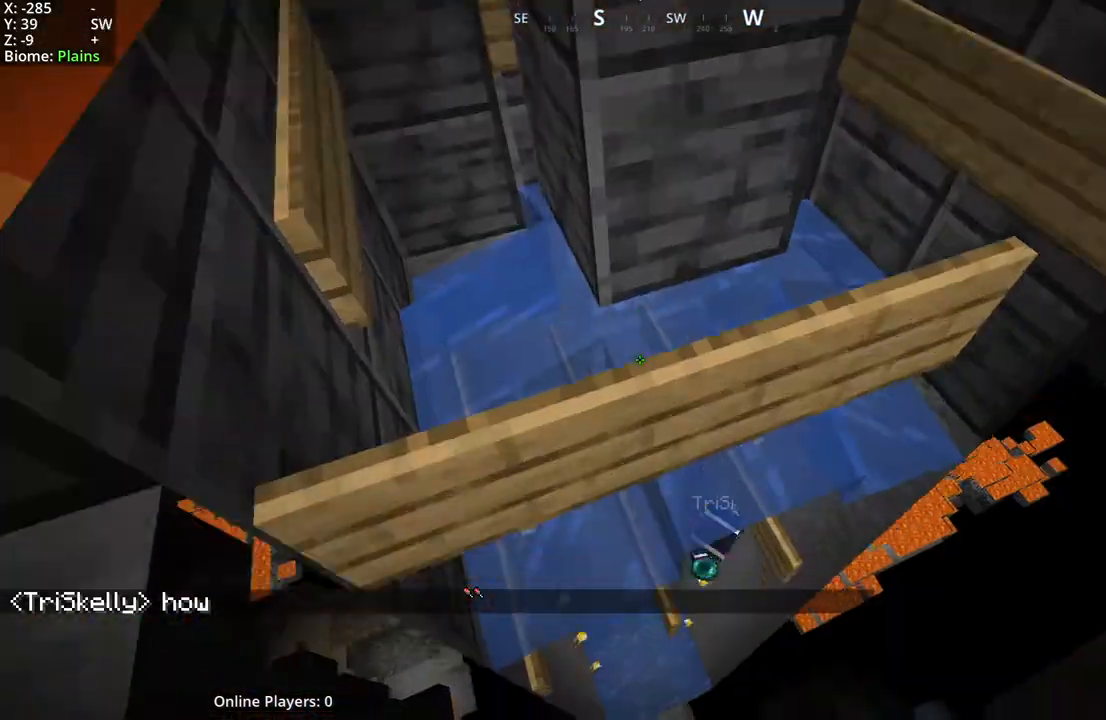
{"keys": [], "mouse": [], "events": [[333, "mouse_mb4", "up"]]}
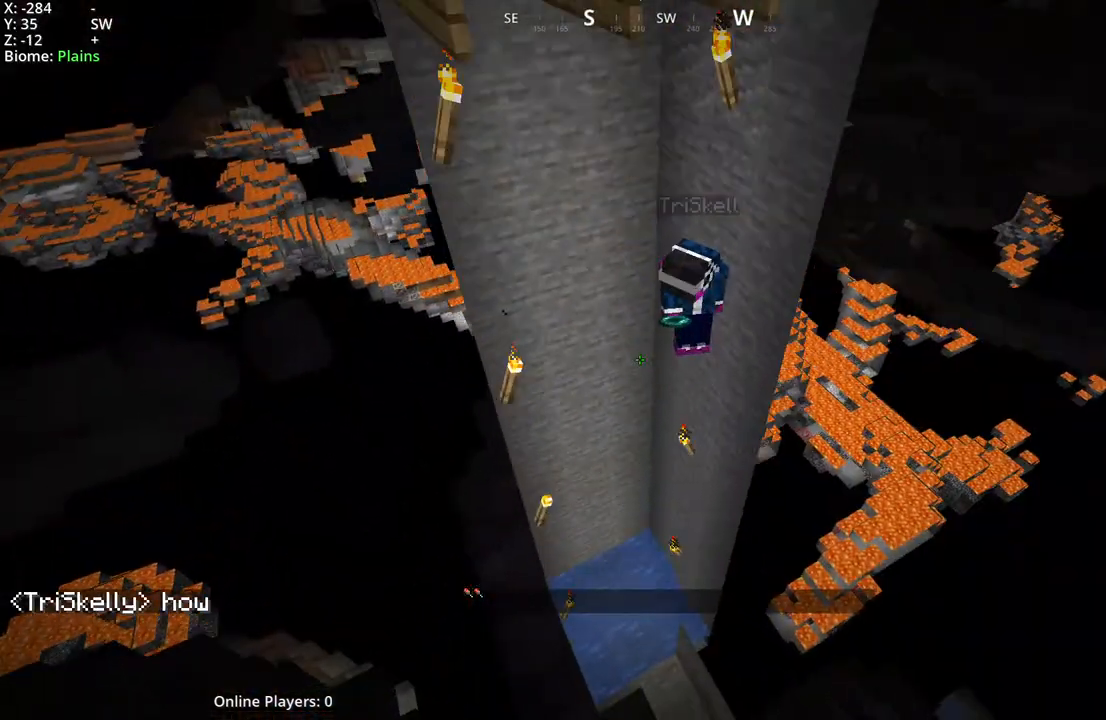
{"keys": [], "mouse": [], "events": []}
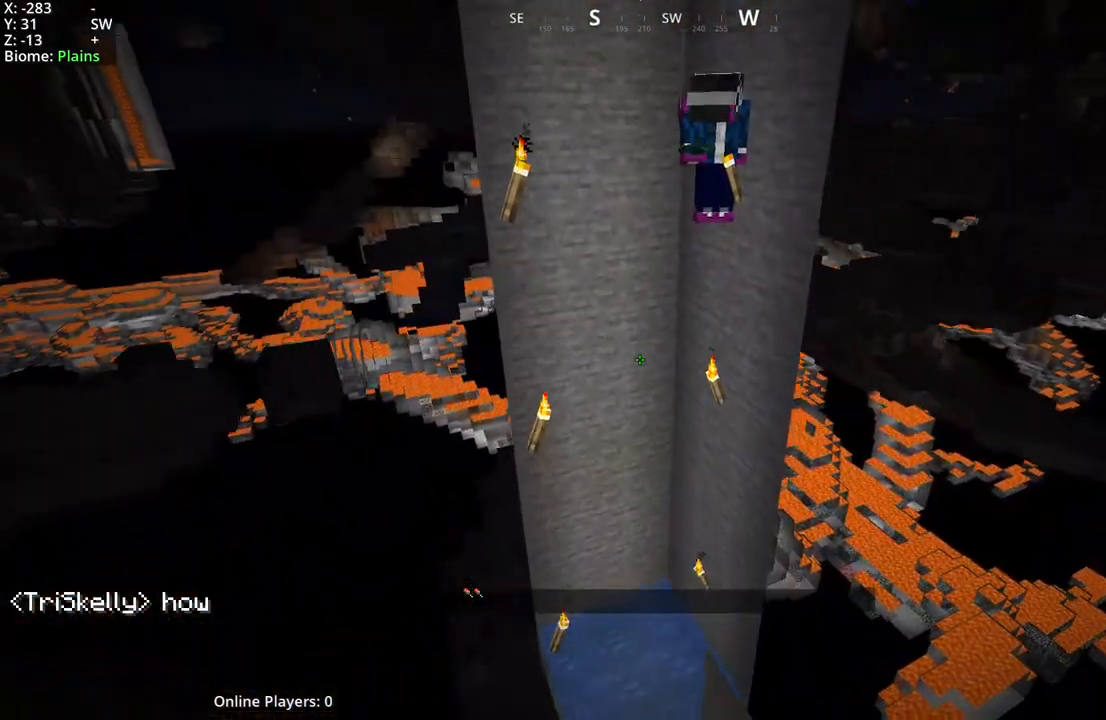
{"keys": [], "mouse": [], "events": []}
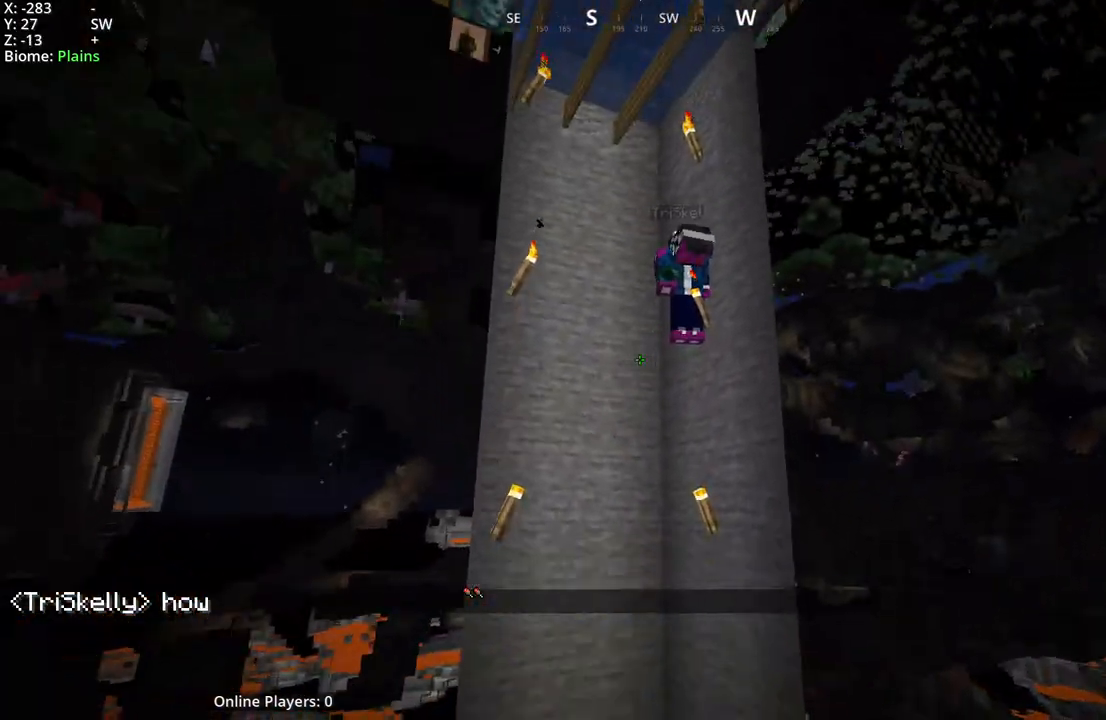
{"keys": [], "mouse": [], "events": []}
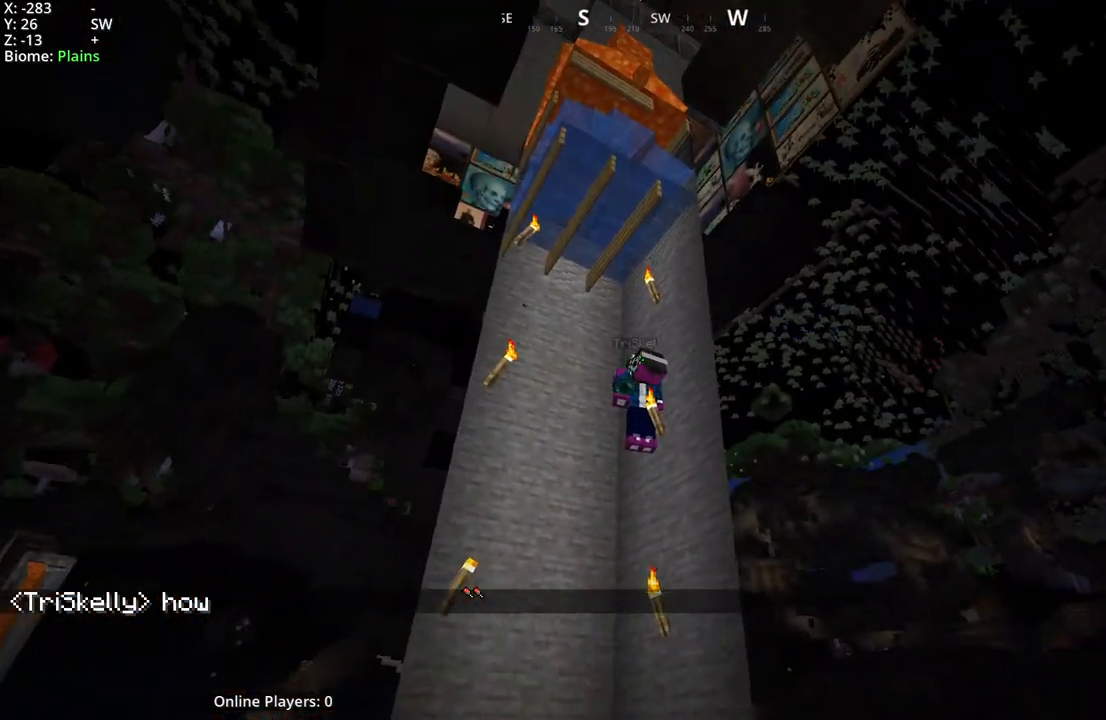
{"keys": [], "mouse": [], "events": [[50, "space", "down"], [417, "space", "up"]]}
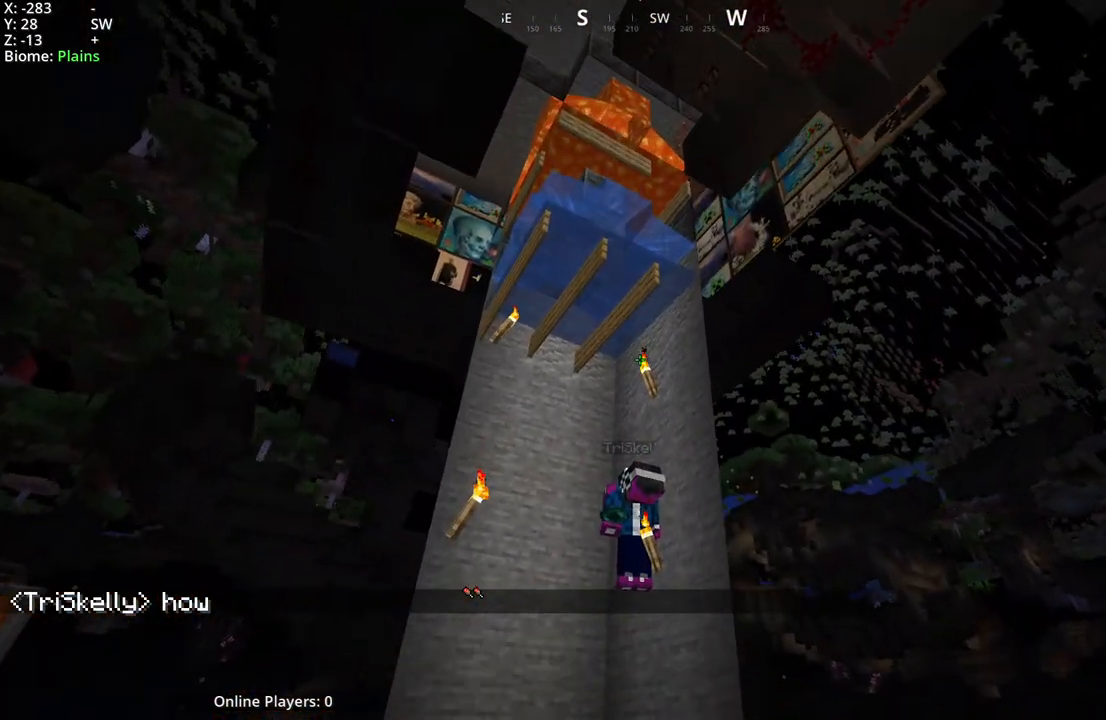
{"keys": [], "mouse": [], "events": [[233, "d", "down"], [417, "d", "up"]]}
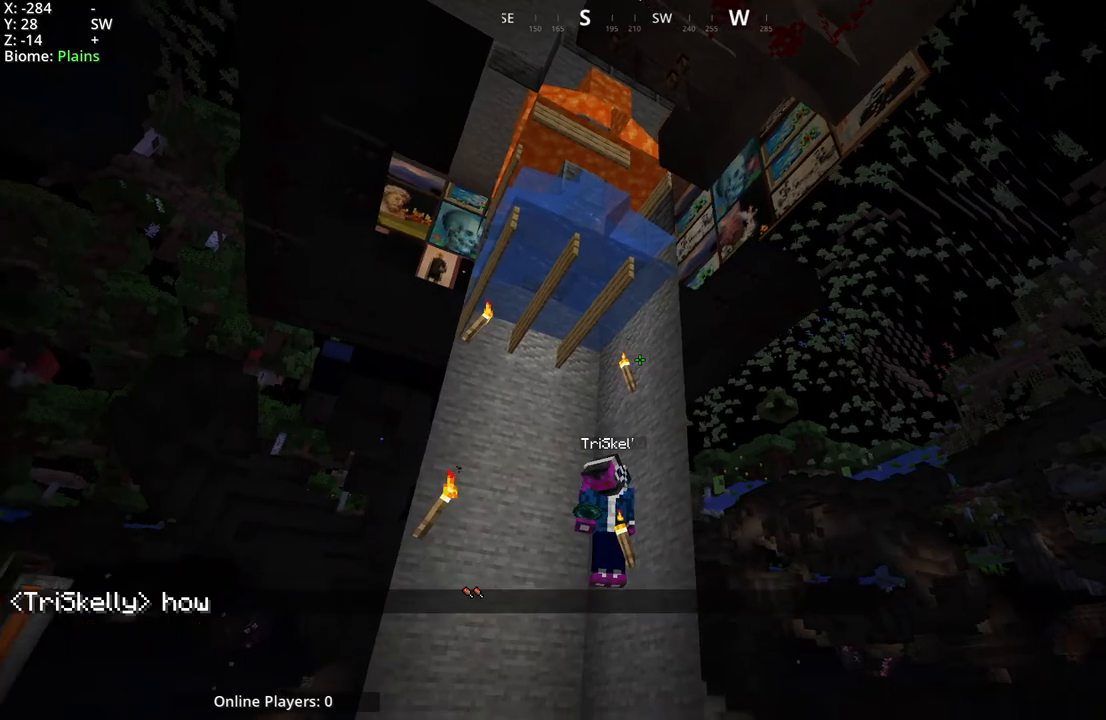
{"keys": [], "mouse": [], "events": [[67, "mouse_mb5", "down"], [233, "mouse_mb5", "up"]]}
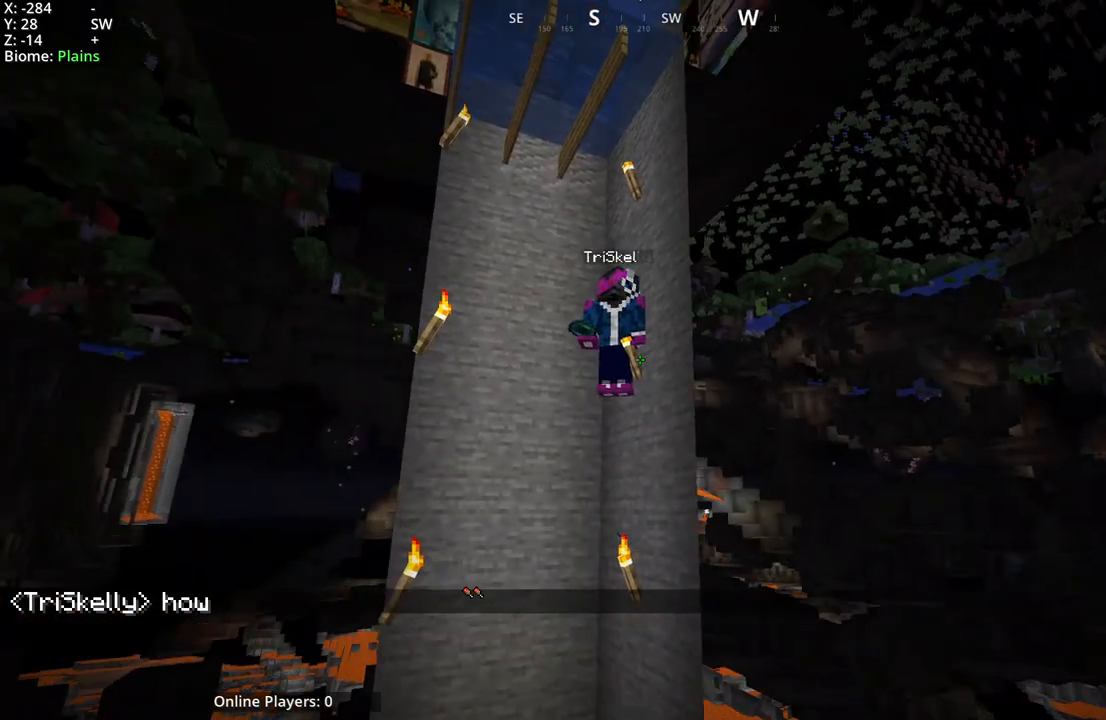
{"keys": [], "mouse": ["mb5"], "events": [[217, "mouse_mb5", "down"]]}
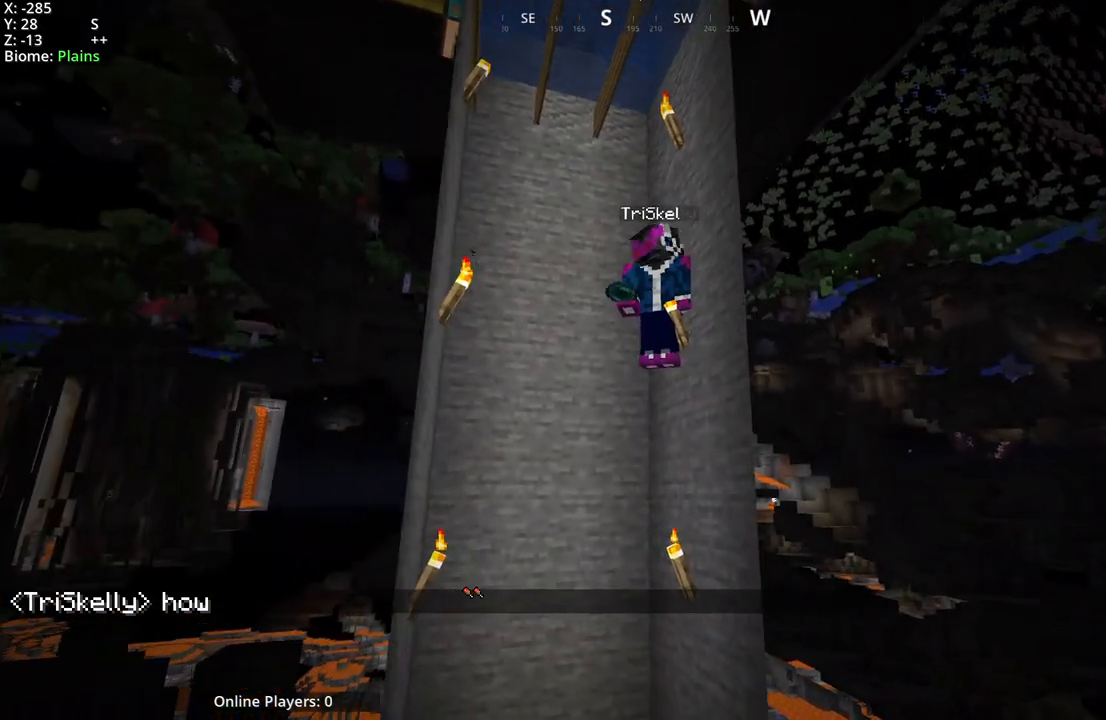
{"keys": [], "mouse": [], "events": [[17, "mouse_mb5", "up"]]}
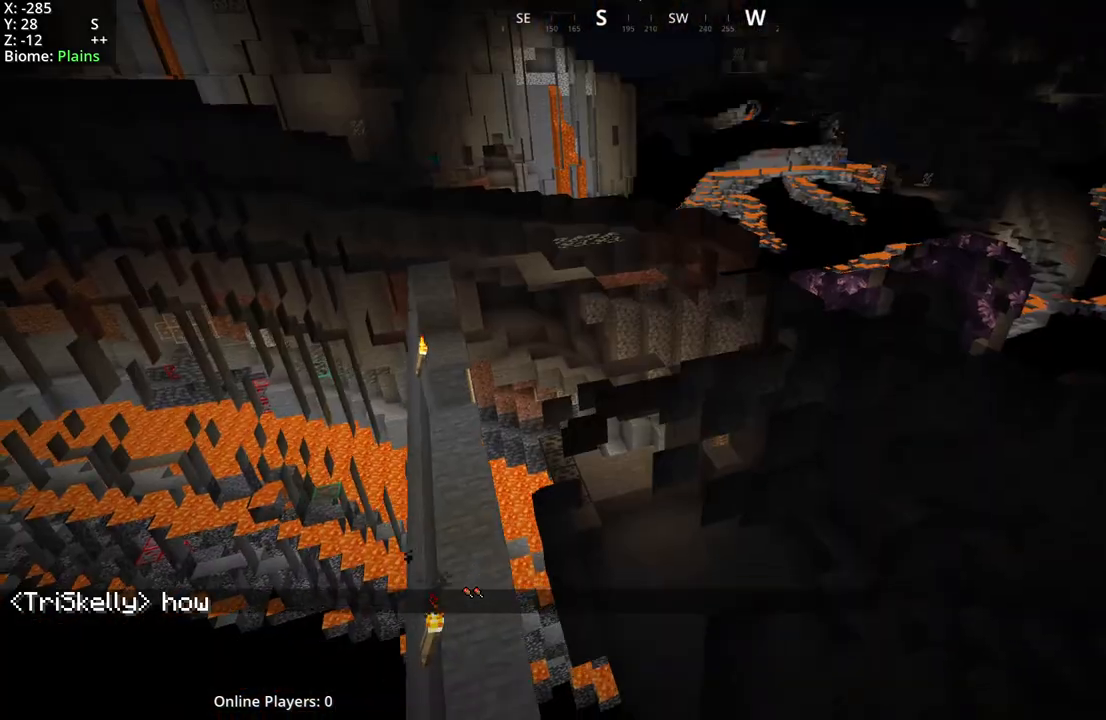
{"keys": ["space"], "mouse": ["mb5"], "events": [[300, "mouse_mb5", "down"], [500, "space", "down"]]}
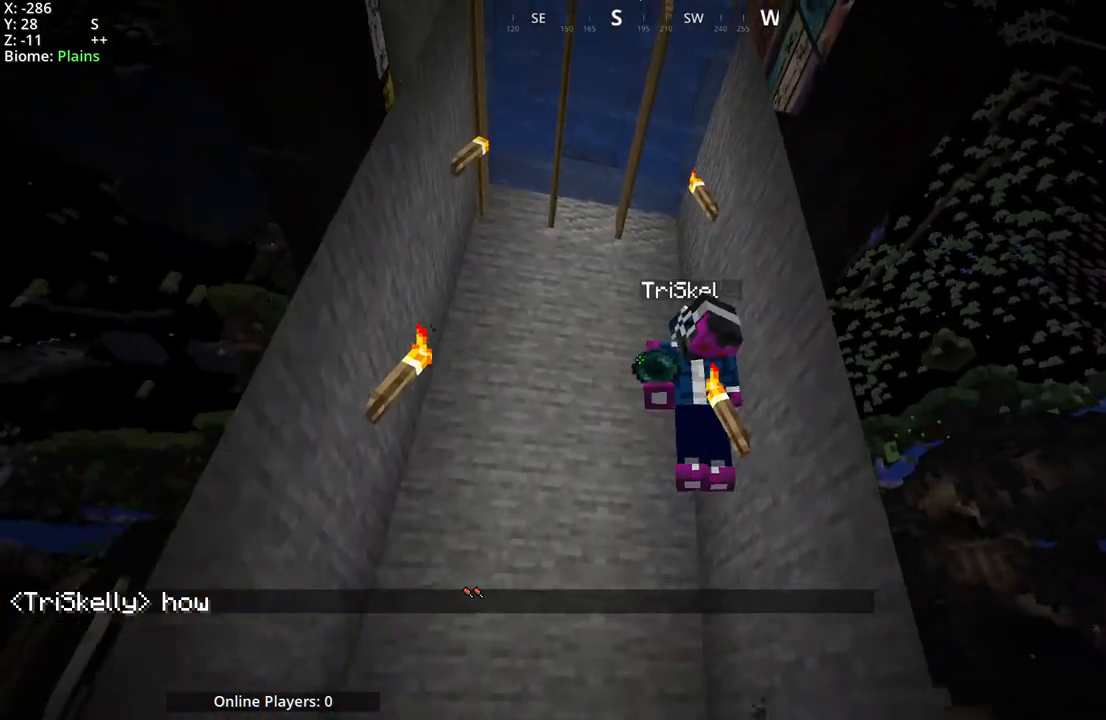
{"keys": [], "mouse": [], "events": [[17, "mouse_mb5", "up"], [200, "space", "up"]]}
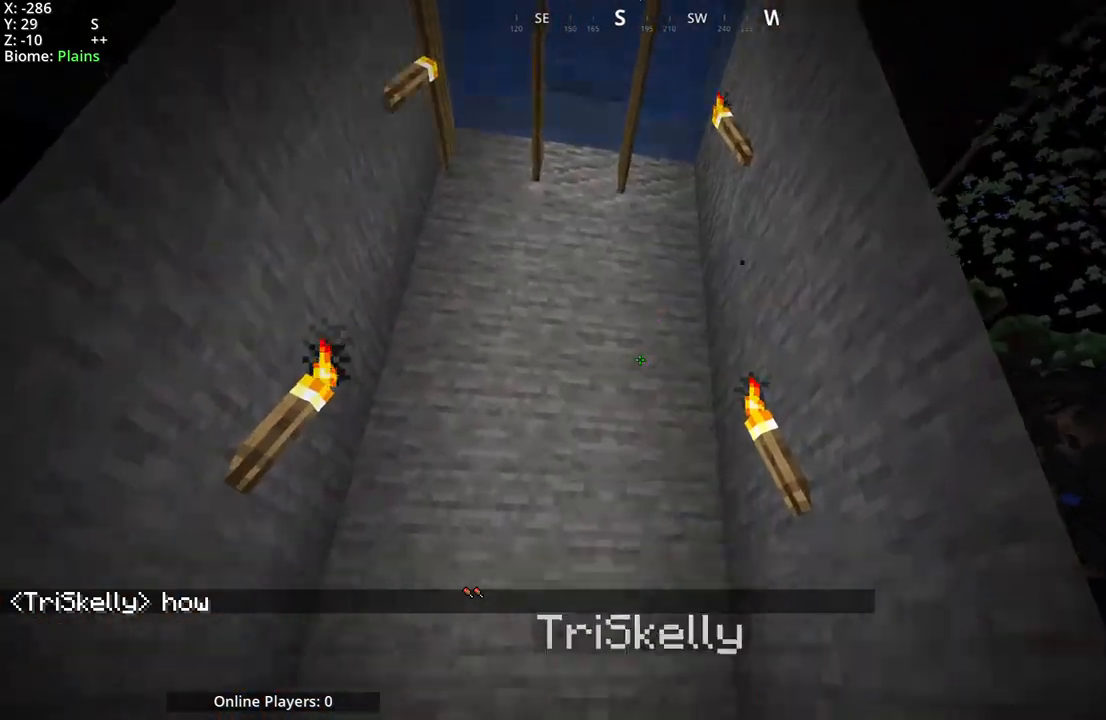
{"keys": [], "mouse": [], "events": []}
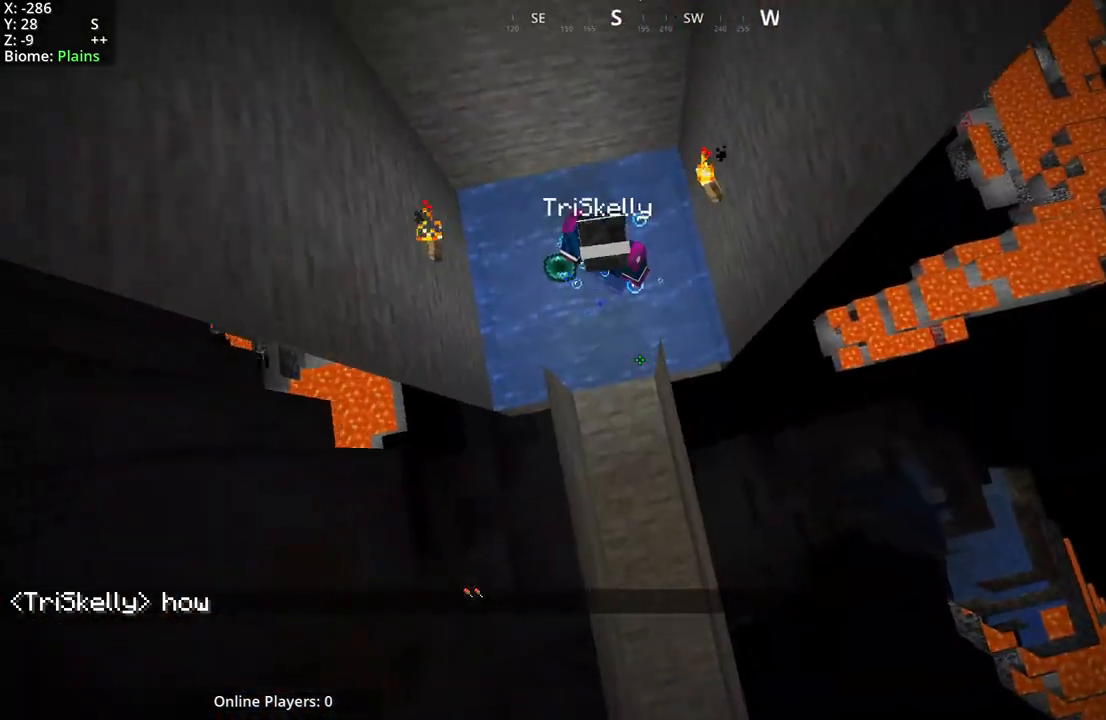
{"keys": [], "mouse": [], "events": []}
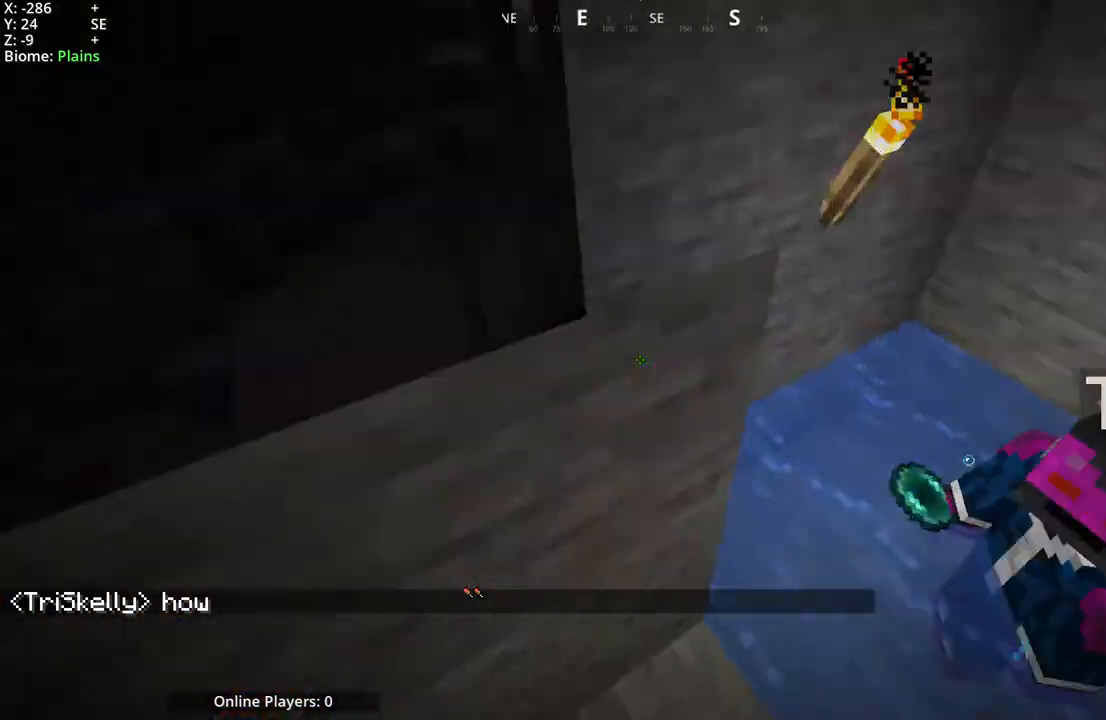
{"keys": [], "mouse": ["mb5"], "events": [[217, "mouse_mb5", "down"]]}
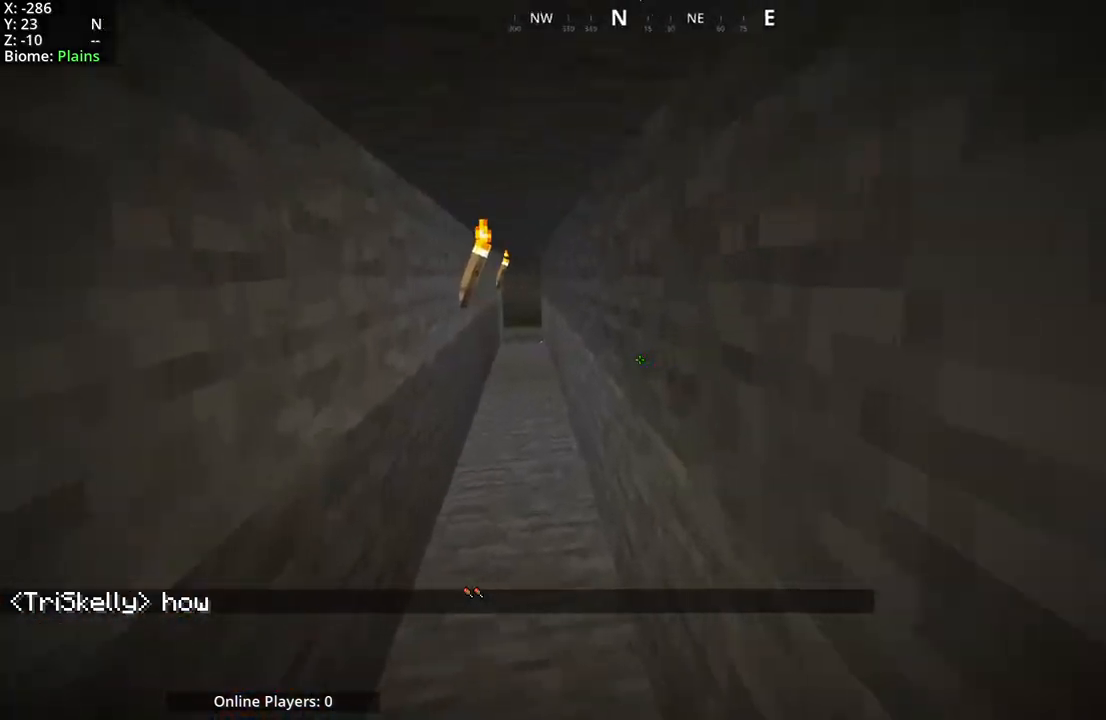
{"keys": ["d"], "mouse": ["mb5"], "events": [[483, "d", "down"]]}
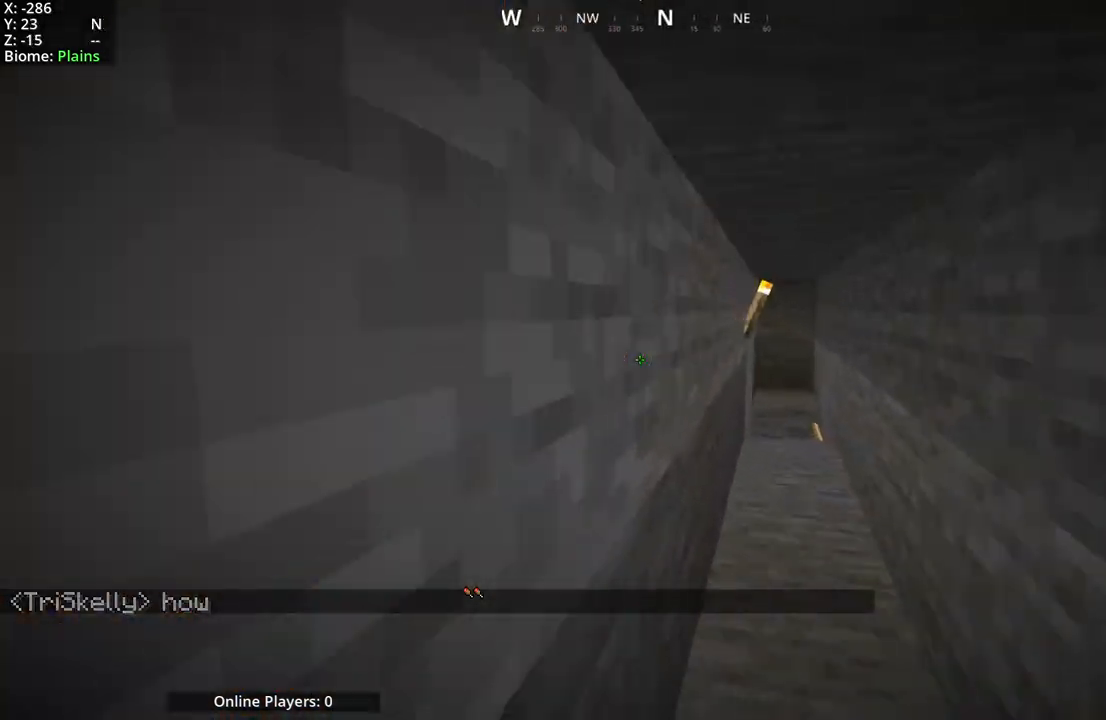
{"keys": [], "mouse": ["mb4"], "events": [[350, "d", "up"], [350, "mouse_mb4", "down"], [367, "mouse_mb5", "up"]]}
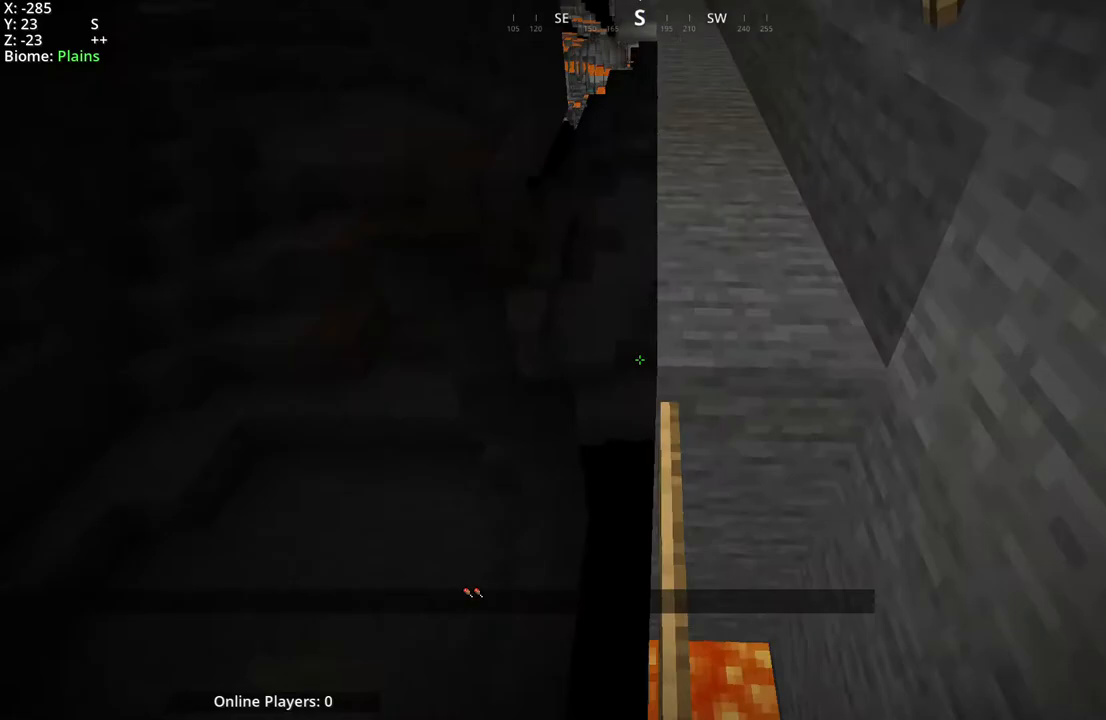
{"keys": [], "mouse": ["mb5"], "events": [[450, "mouse_mb4", "up"], [450, "mouse_mb5", "down"]]}
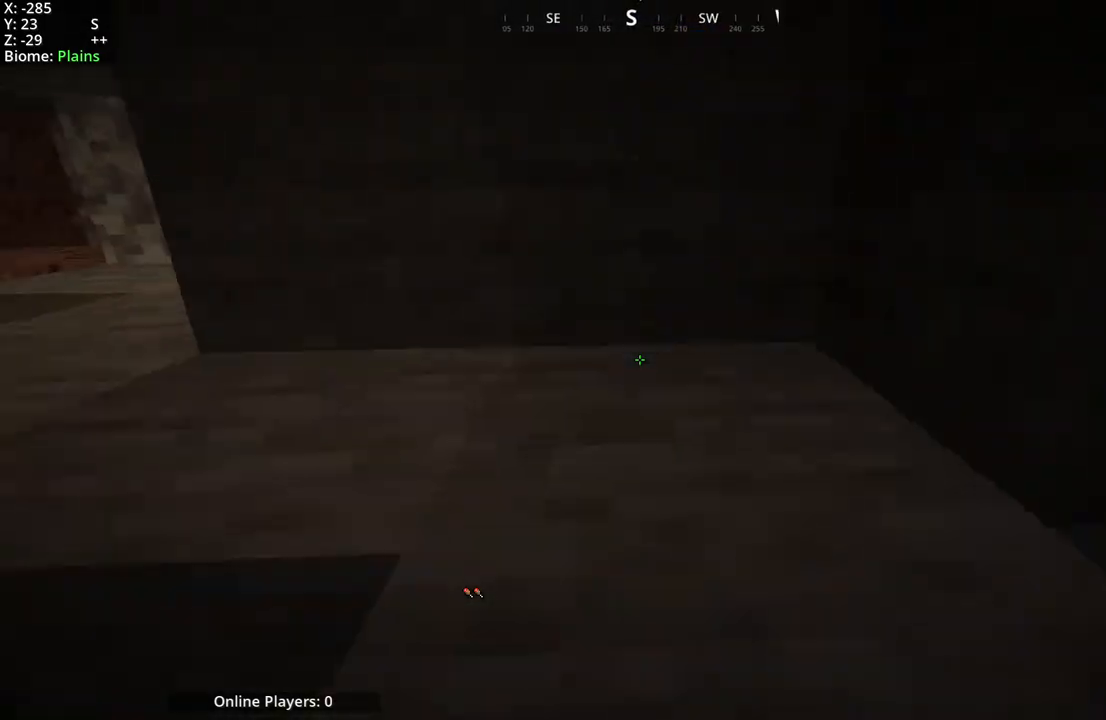
{"keys": [], "mouse": ["mb5"], "events": [[150, "mouse_mb4", "down"], [167, "mouse_mb5", "up"], [267, "mouse_mb5", "down"], [333, "mouse_mb4", "up"]]}
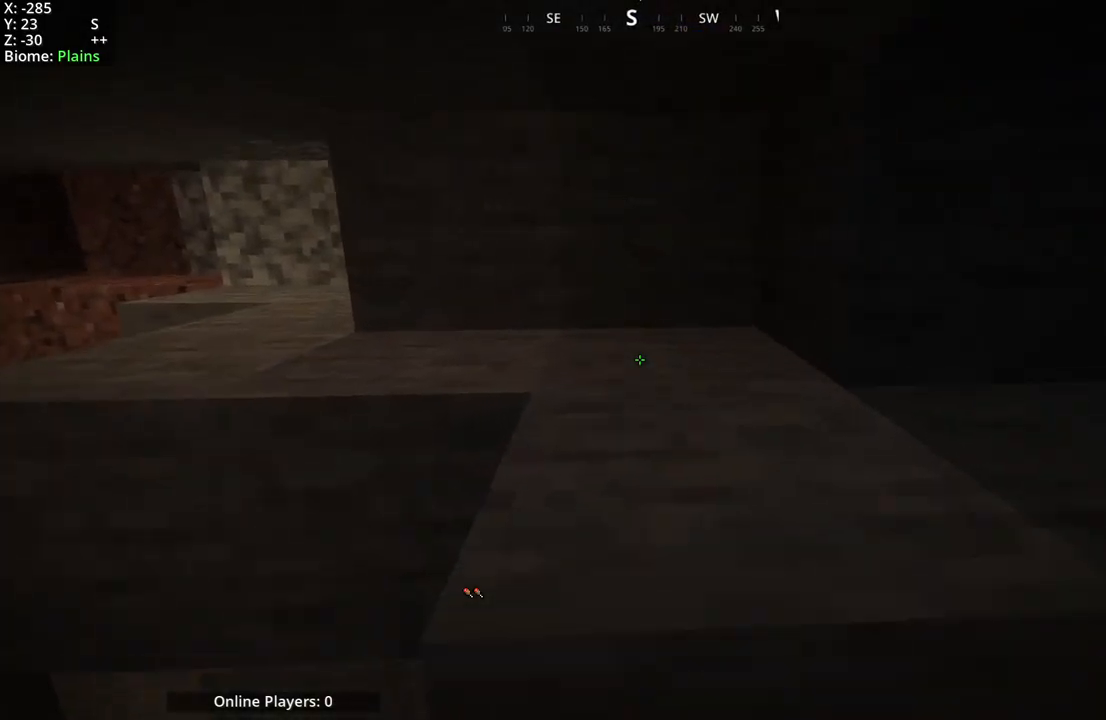
{"keys": [], "mouse": [], "events": [[367, "mouse_mb5", "up"]]}
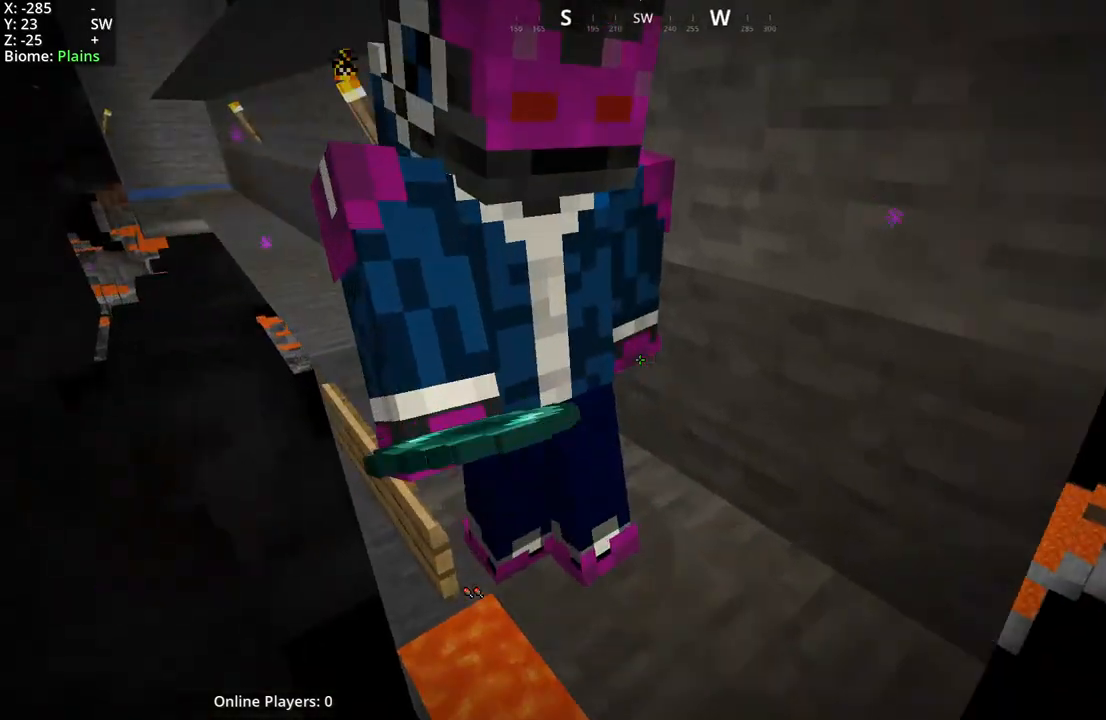
{"keys": ["d"], "mouse": [], "events": [[67, "mouse_mb4", "down"], [100, "d", "down"], [233, "mouse_mb4", "up"], [233, "w", "down"], [467, "w", "up"]]}
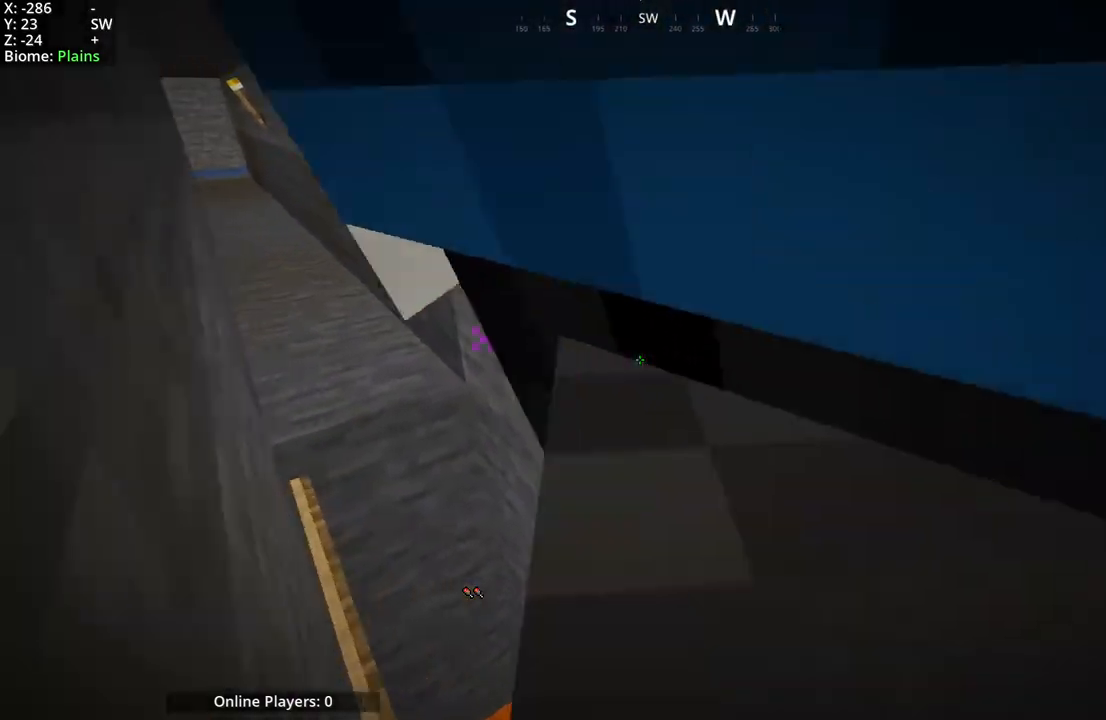
{"keys": ["a"], "mouse": [], "events": [[17, "d", "up"], [250, "mouse_mb4", "down"], [400, "a", "down"], [450, "mouse_mb4", "up"]]}
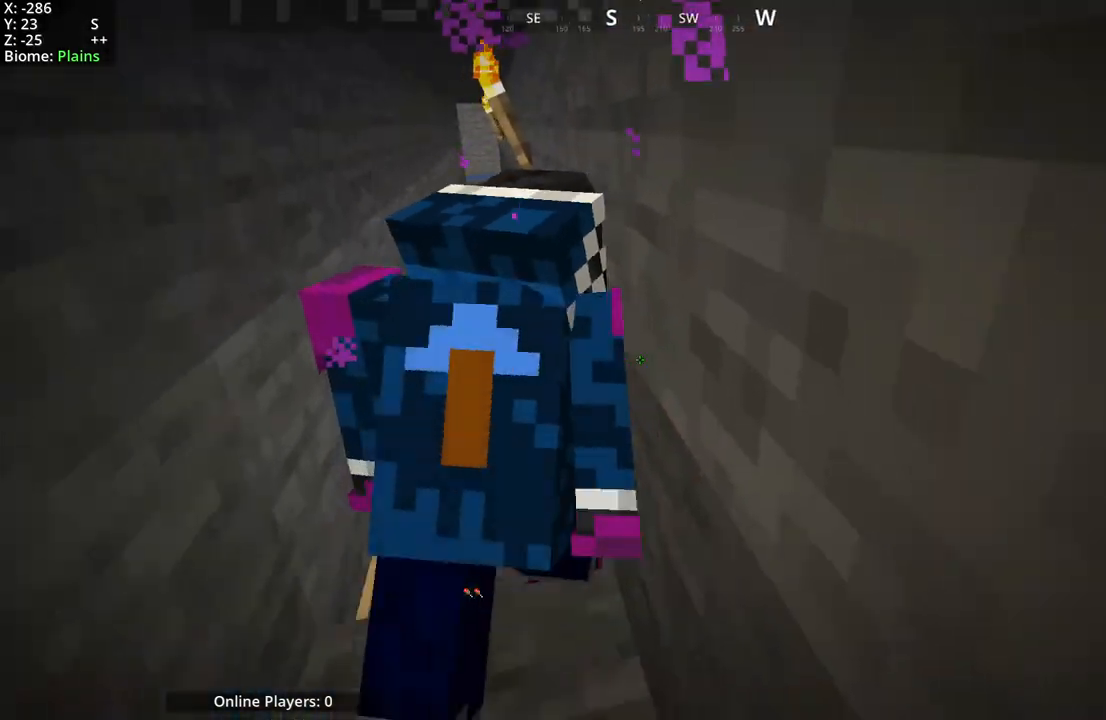
{"keys": [], "mouse": [], "events": [[50, "a", "up"]]}
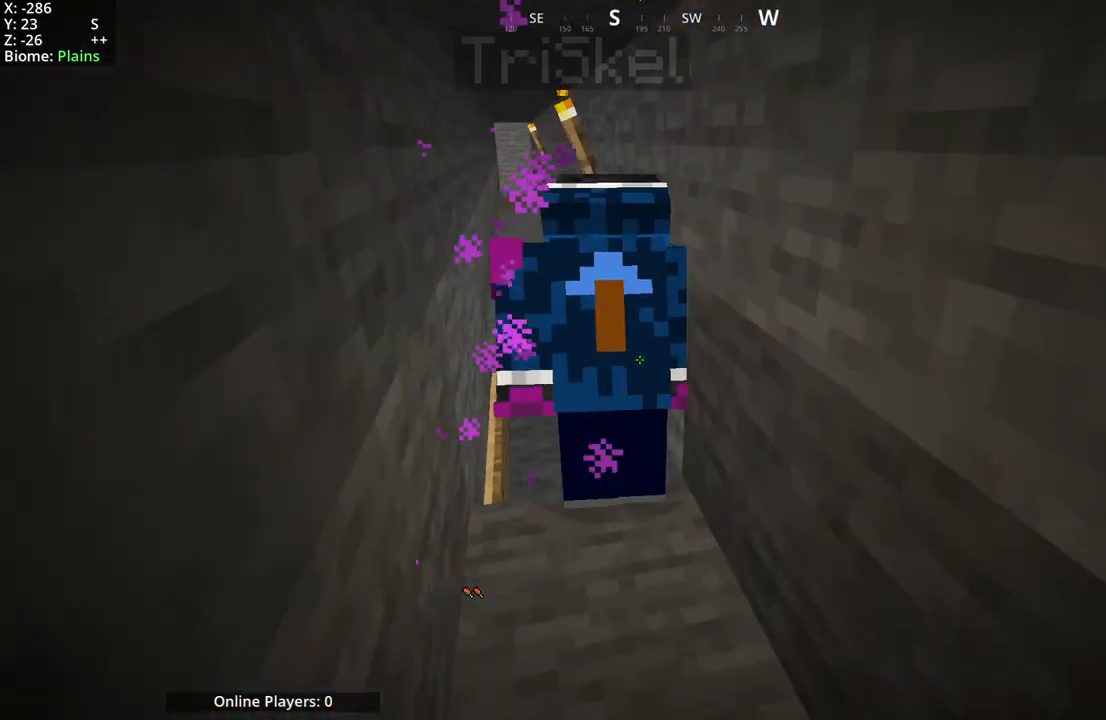
{"keys": [], "mouse": [], "events": []}
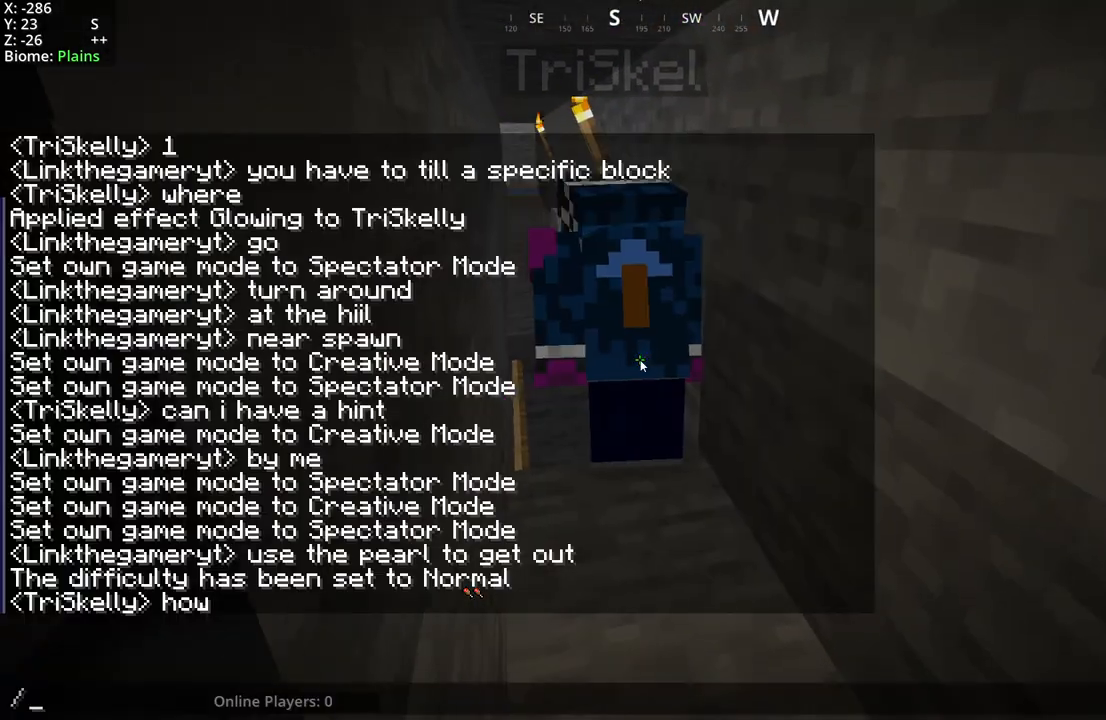
{"keys": [], "mouse": [], "events": []}